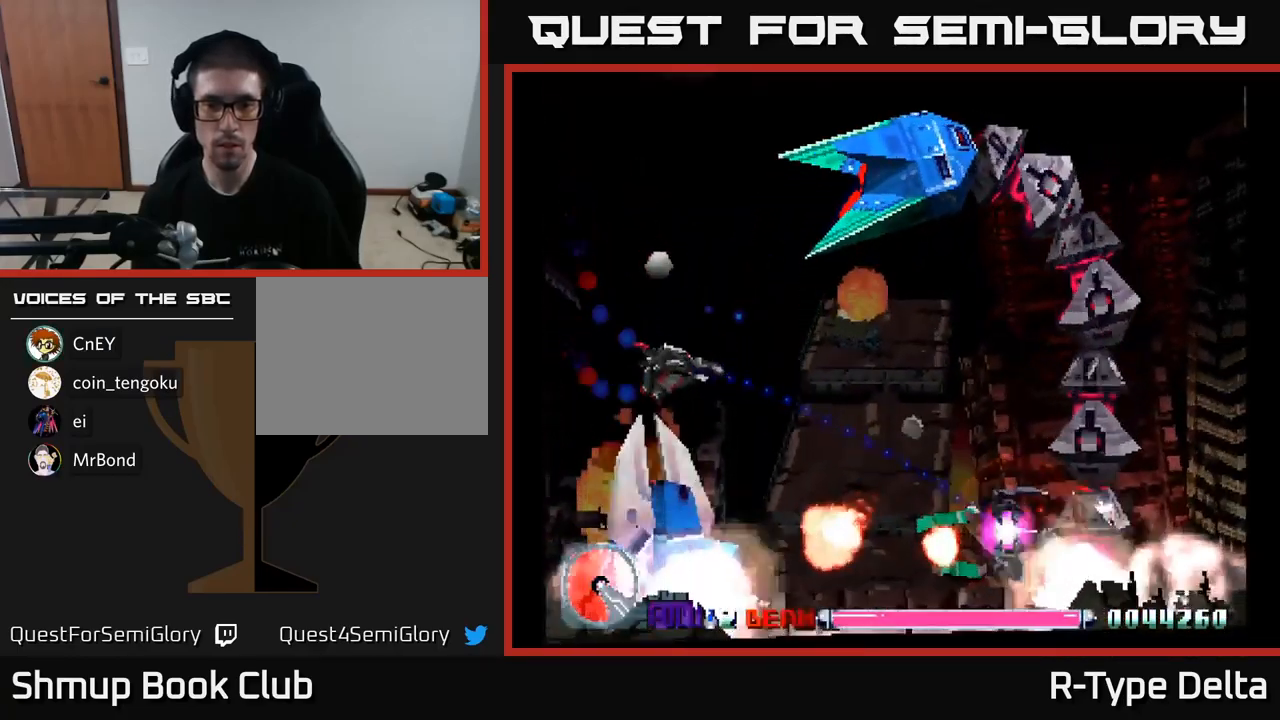
Gameplay with a controller (Xbox layout); each line is a JSON object with the inputs held at the frame after it. "events" lists button and stick changes between this image and that frame as [ms after this image, input, new state], when the widget could be followed in between. Not read: left_stick.
{"buttons": ["X", "DPAD_RIGHT"], "right_stick": "center", "events": [[100, "DPAD_UP", "down"], [433, "DPAD_UP", "up"]]}
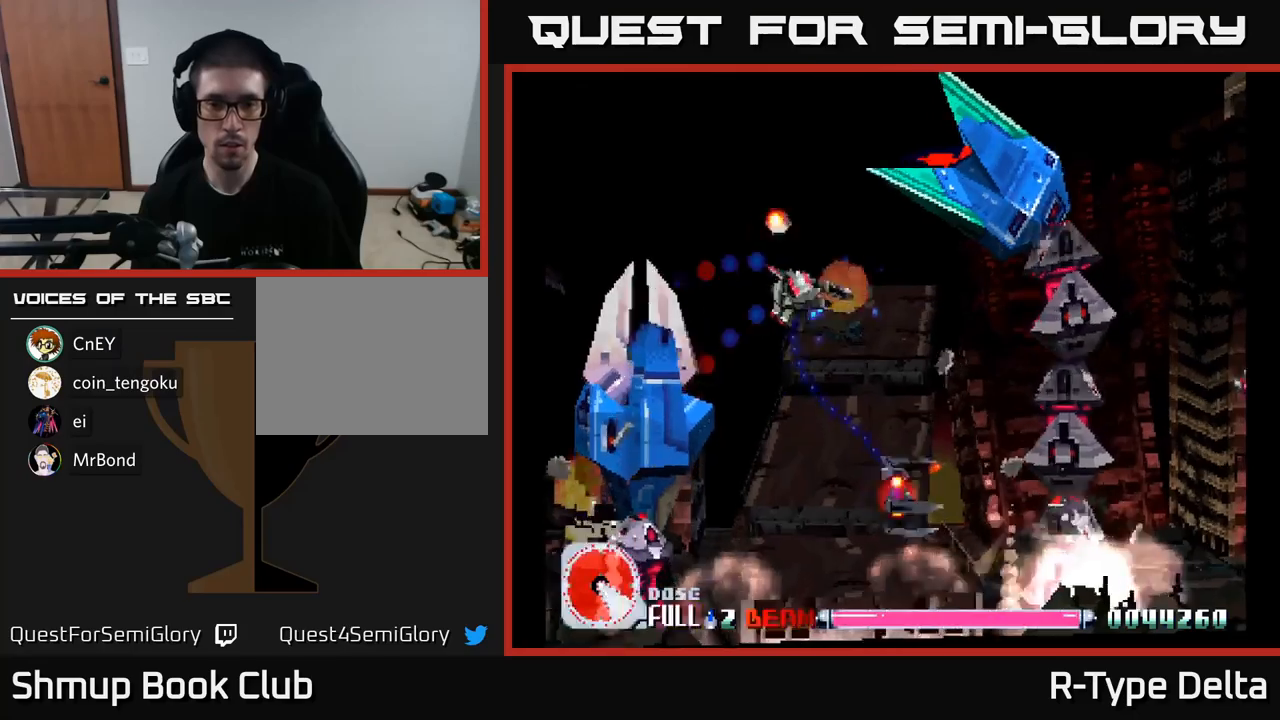
{"buttons": ["X", "DPAD_DOWN", "DPAD_LEFT"], "right_stick": "center", "events": [[117, "DPAD_DOWN", "down"], [233, "DPAD_RIGHT", "up"], [500, "DPAD_LEFT", "down"]]}
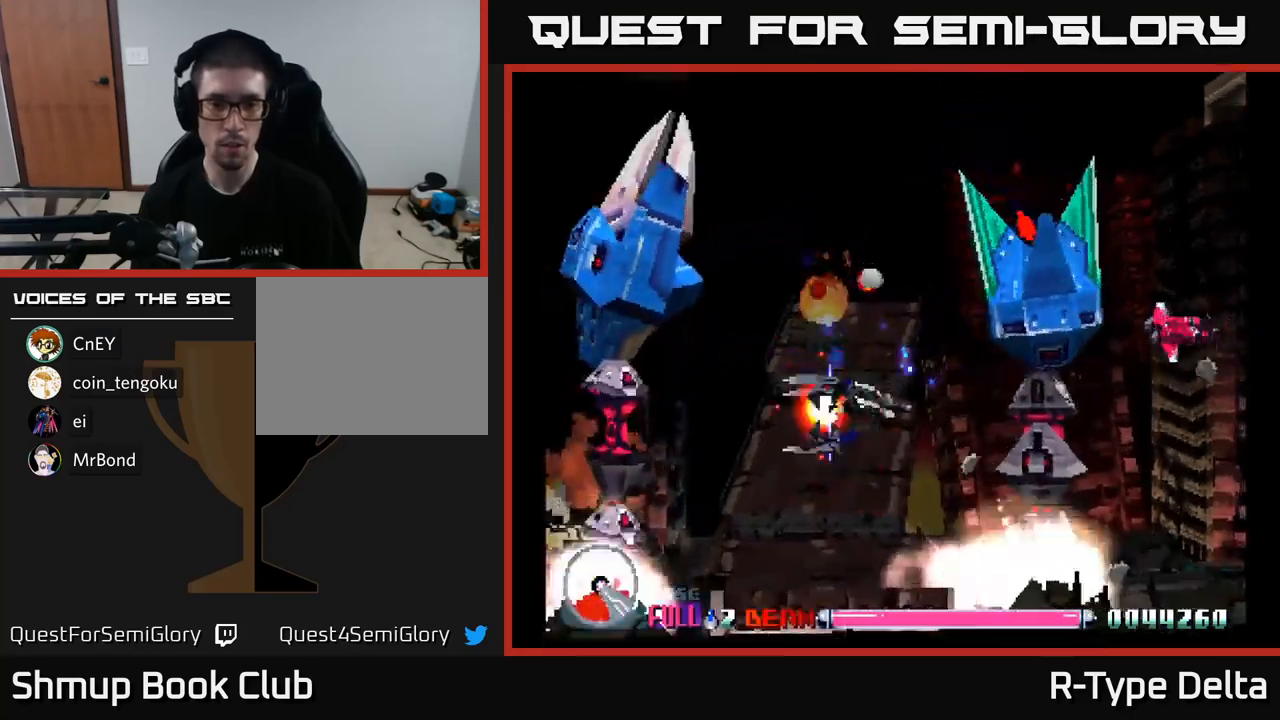
{"buttons": ["A", "X", "DPAD_UP"], "right_stick": "center", "events": [[183, "DPAD_LEFT", "up"], [267, "DPAD_DOWN", "up"], [483, "DPAD_UP", "down"], [500, "A", "down"]]}
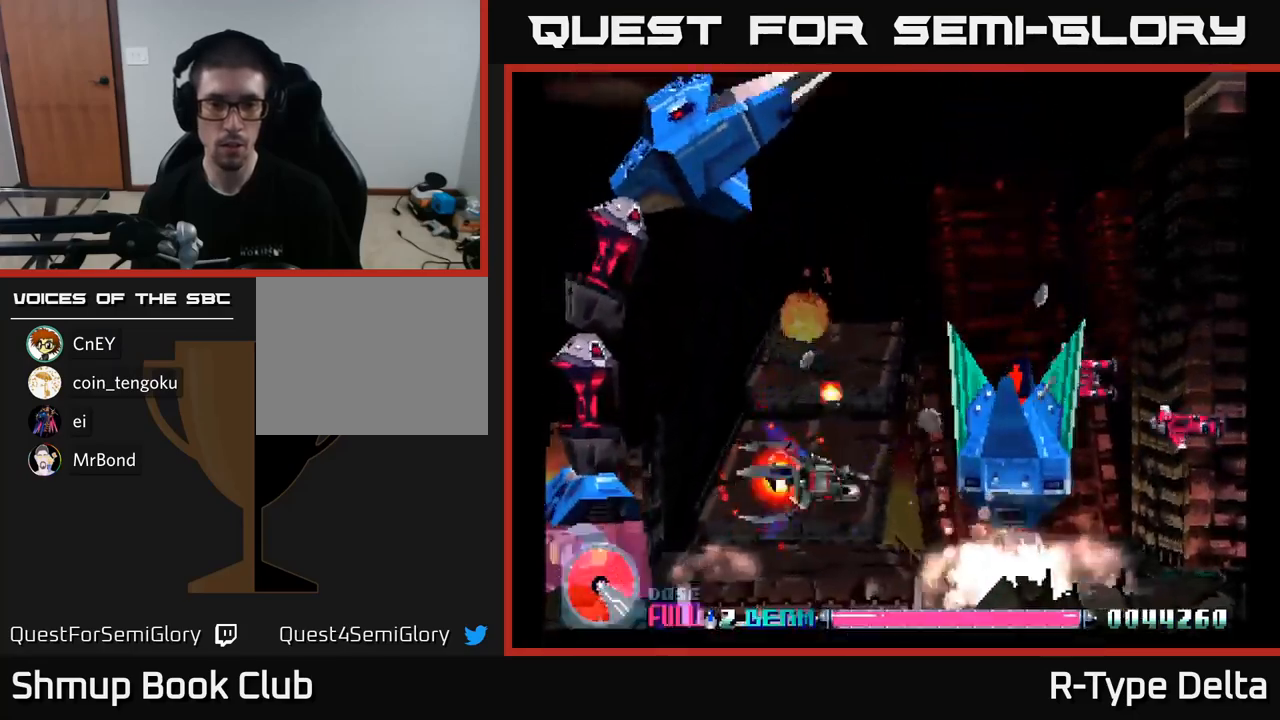
{"buttons": ["X"], "right_stick": "center", "events": [[100, "A", "up"], [500, "DPAD_UP", "up"]]}
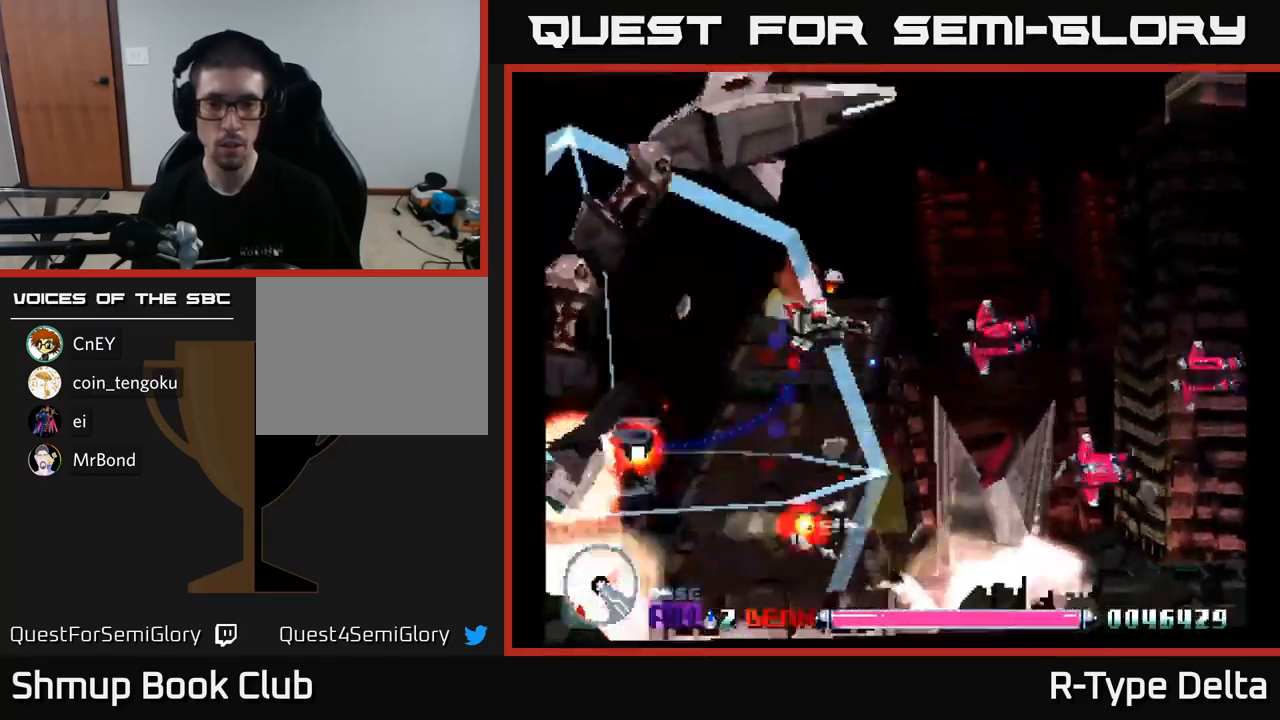
{"buttons": ["X", "DPAD_RIGHT"], "right_stick": "center", "events": [[67, "X", "up"], [83, "DPAD_DOWN", "down"], [150, "X", "down"], [367, "DPAD_RIGHT", "down"], [383, "DPAD_DOWN", "up"]]}
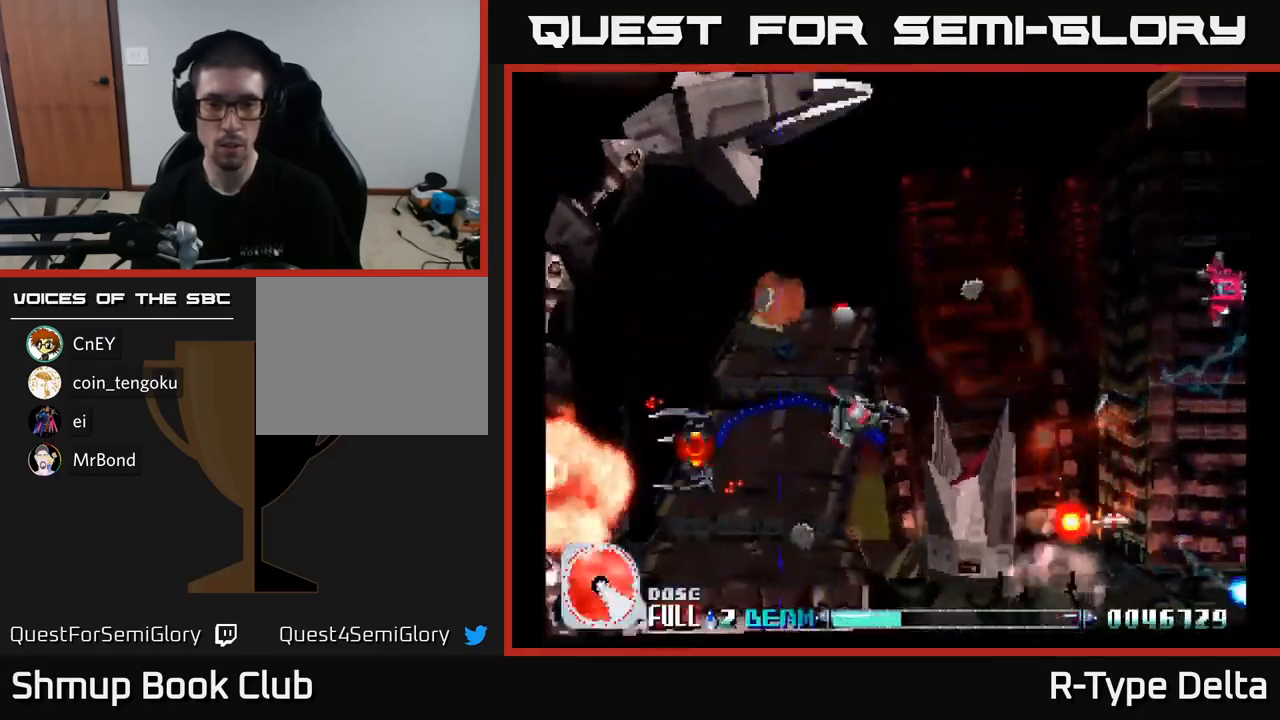
{"buttons": ["X", "DPAD_LEFT"], "right_stick": "center", "events": [[17, "DPAD_RIGHT", "up"], [17, "DPAD_UP", "down"], [117, "A", "down"], [167, "DPAD_LEFT", "down"], [267, "A", "up"], [300, "DPAD_UP", "up"]]}
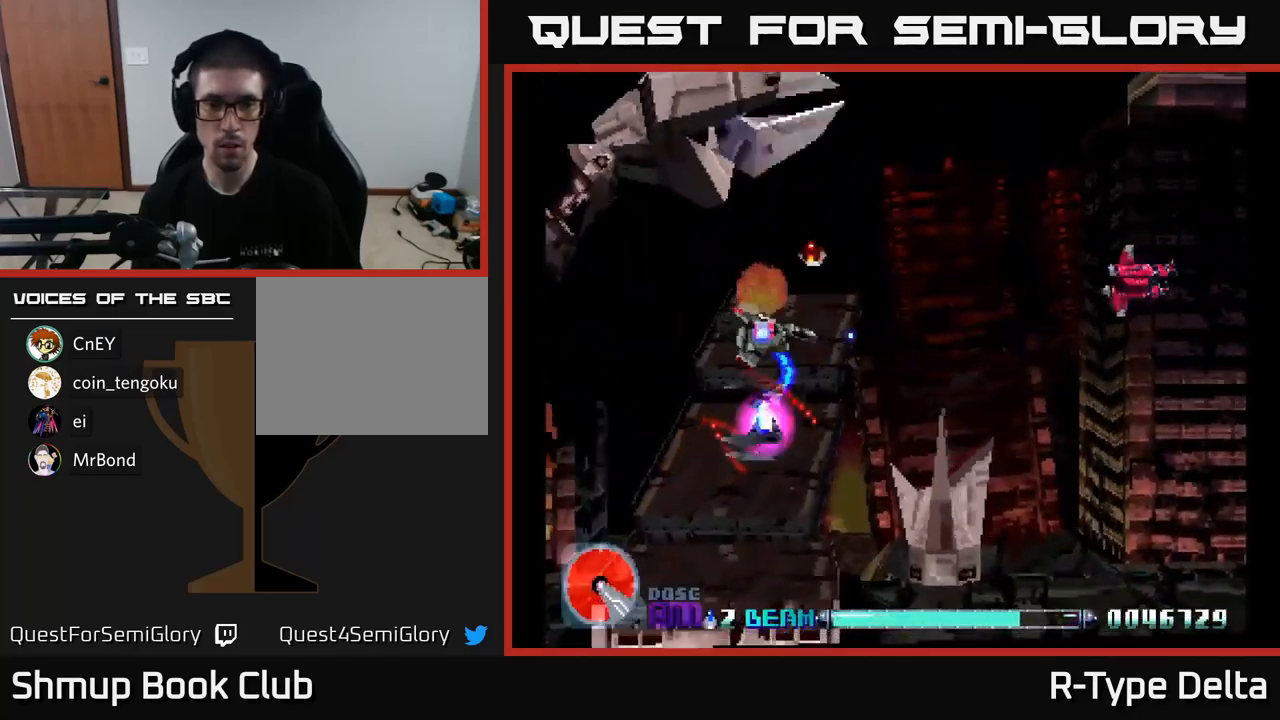
{"buttons": ["X", "DPAD_UP", "DPAD_RIGHT"], "right_stick": "center", "events": [[100, "DPAD_DOWN", "down"], [150, "DPAD_LEFT", "up"], [217, "DPAD_RIGHT", "down"], [267, "DPAD_DOWN", "up"], [450, "DPAD_UP", "down"]]}
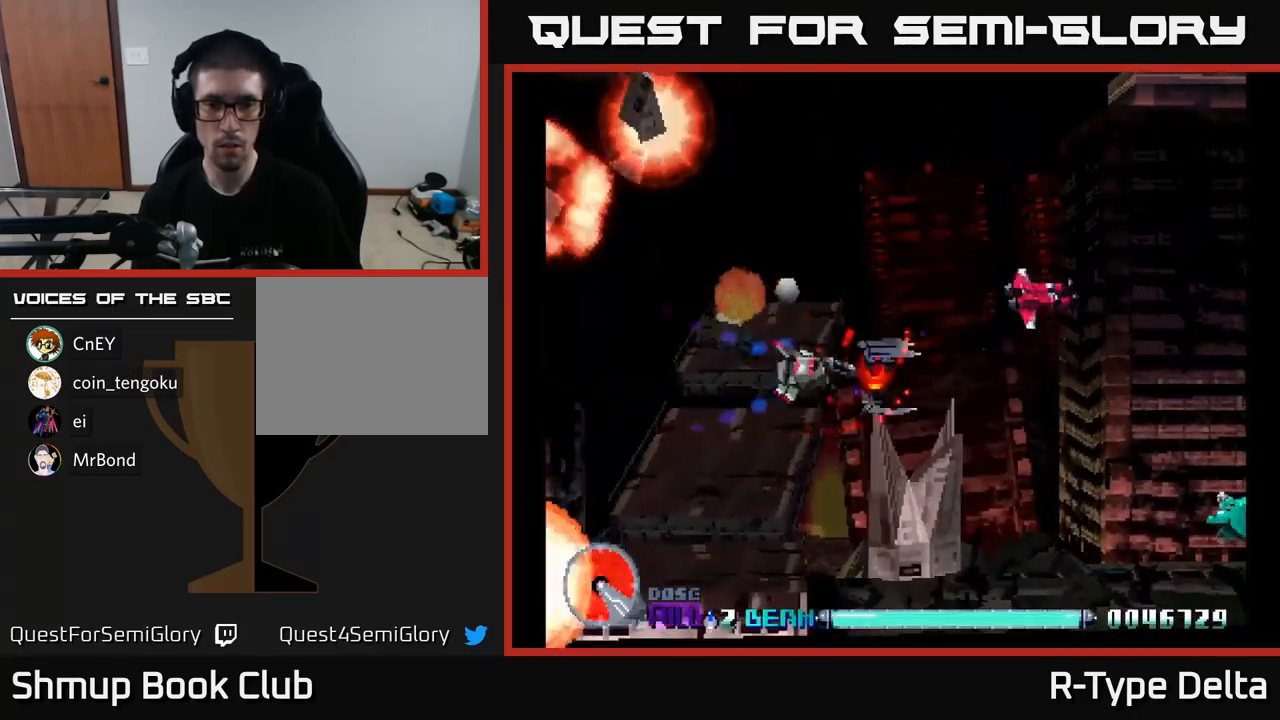
{"buttons": ["X", "DPAD_DOWN"], "right_stick": "center", "events": [[283, "DPAD_RIGHT", "up"], [367, "DPAD_UP", "up"], [417, "DPAD_DOWN", "down"]]}
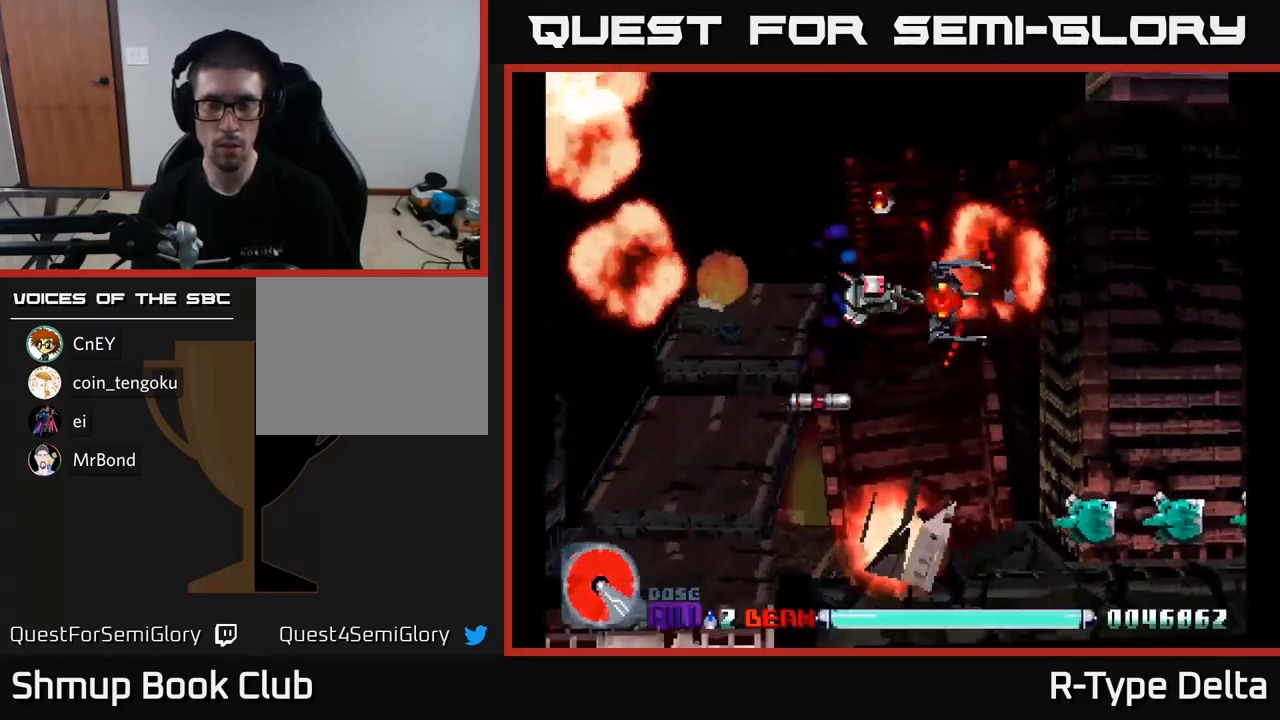
{"buttons": ["X", "DPAD_DOWN", "DPAD_LEFT"], "right_stick": "center", "events": [[300, "DPAD_LEFT", "down"]]}
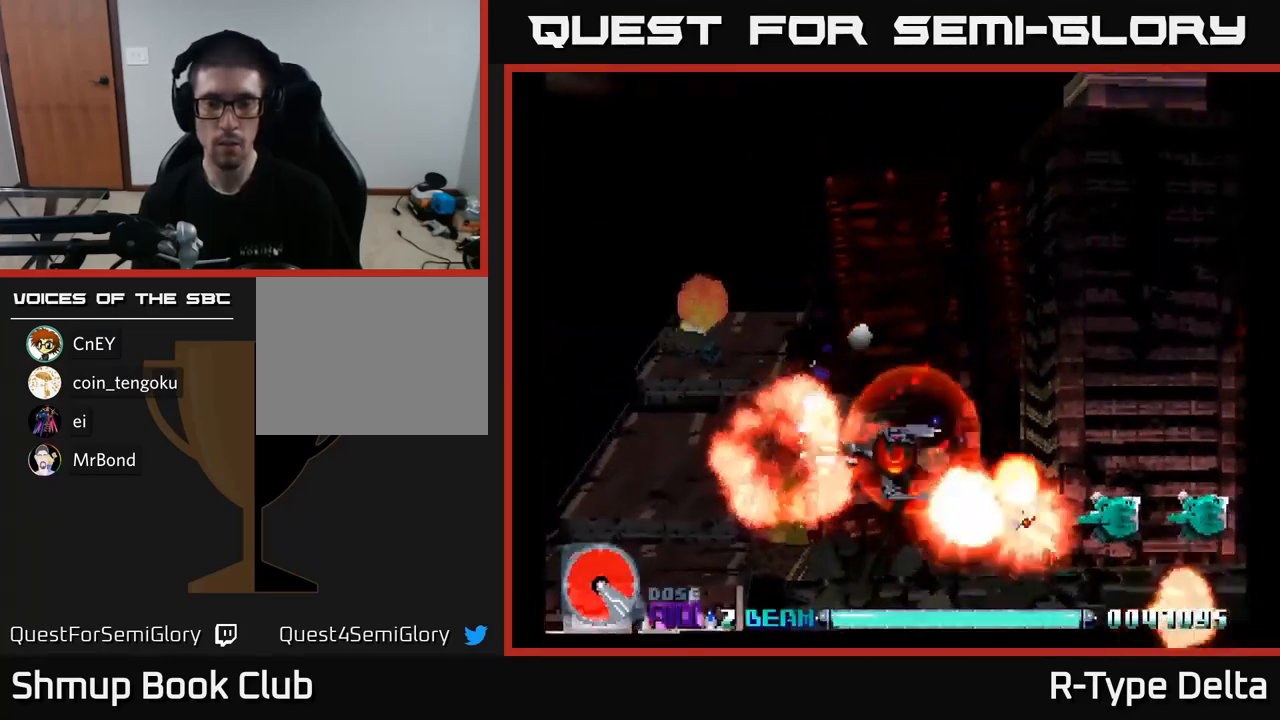
{"buttons": ["X", "DPAD_RIGHT"], "right_stick": "center", "events": [[17, "DPAD_LEFT", "up"], [83, "DPAD_DOWN", "up"], [83, "DPAD_RIGHT", "down"], [117, "DPAD_RIGHT", "up"], [483, "DPAD_RIGHT", "down"]]}
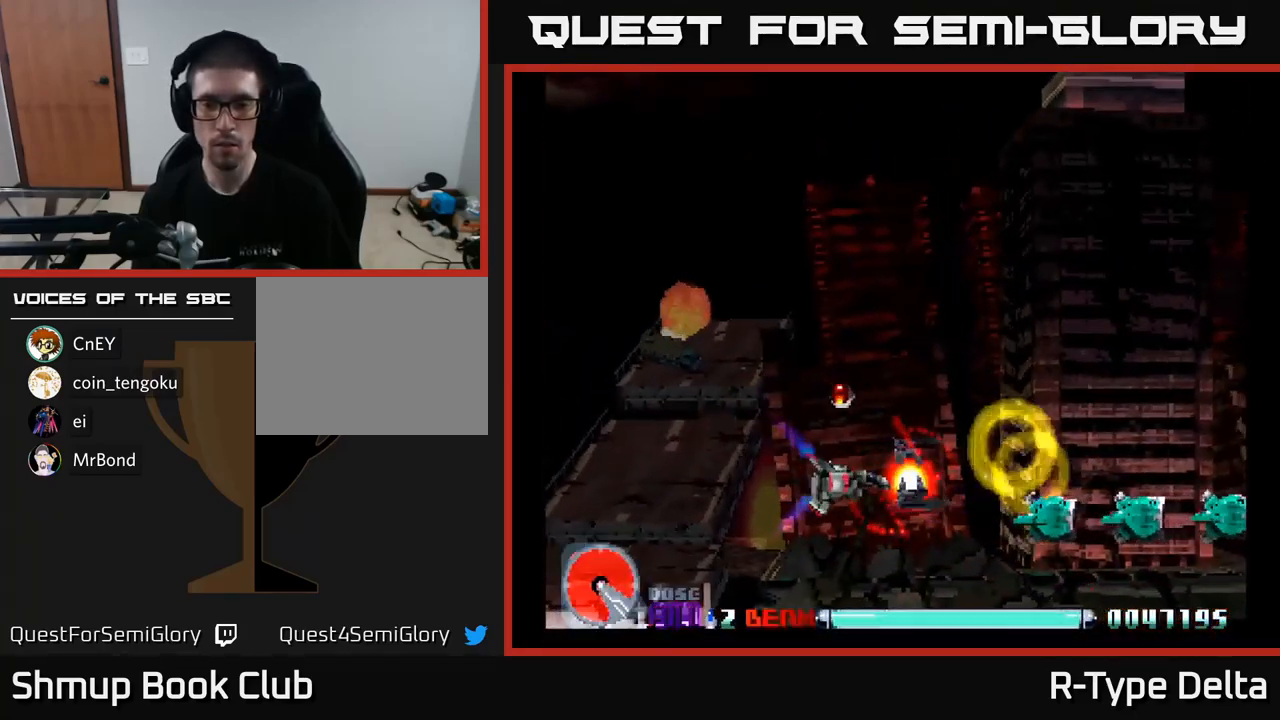
{"buttons": ["X"], "right_stick": "center", "events": [[217, "DPAD_RIGHT", "up"]]}
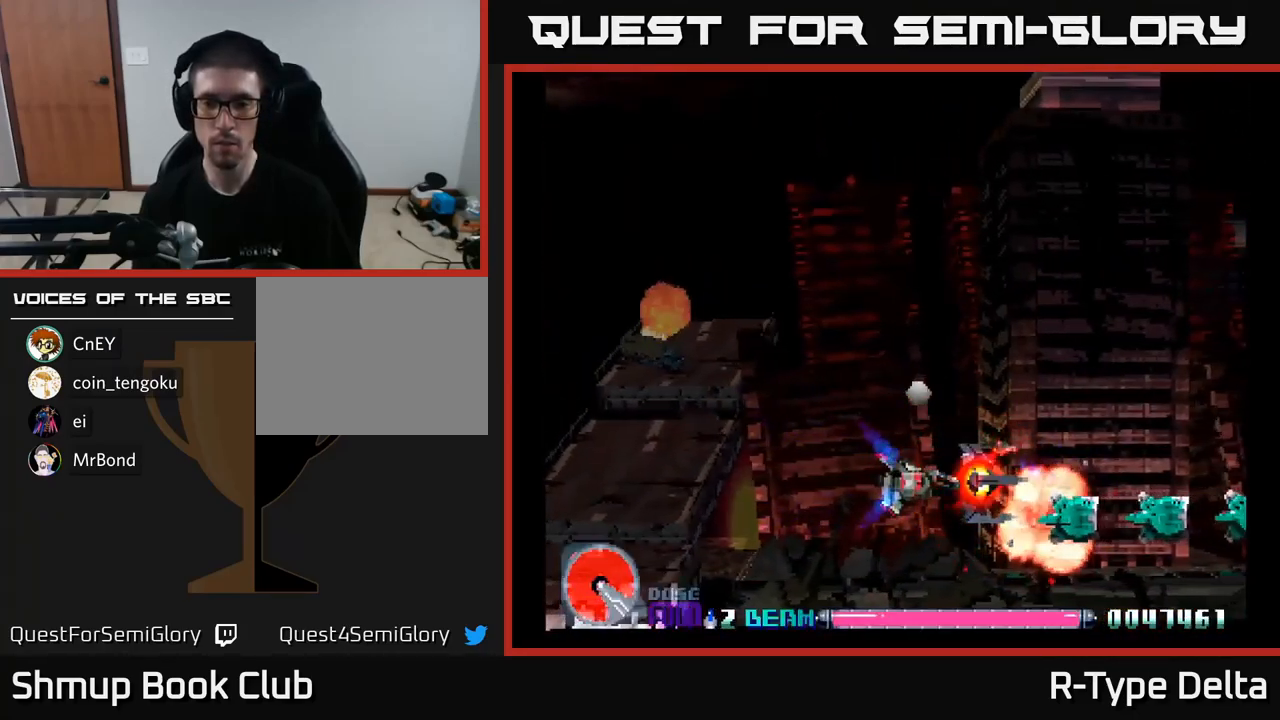
{"buttons": ["X"], "right_stick": "center", "events": []}
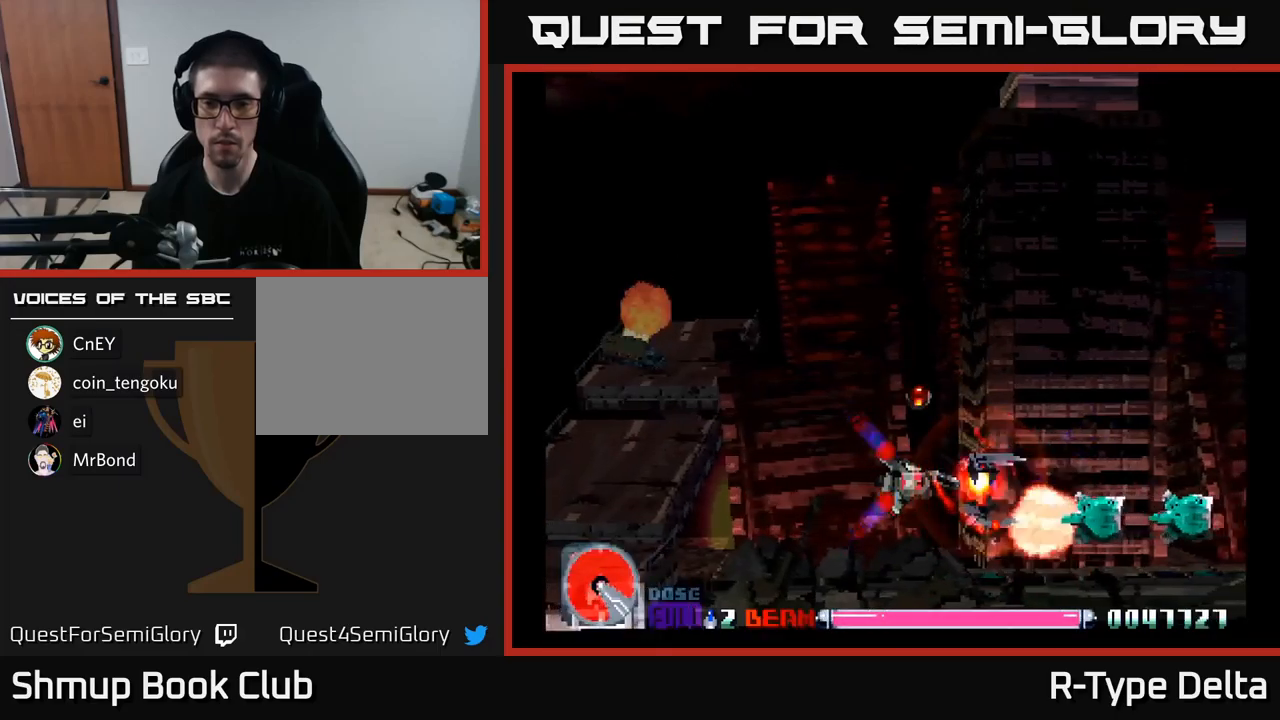
{"buttons": ["X"], "right_stick": "center", "events": []}
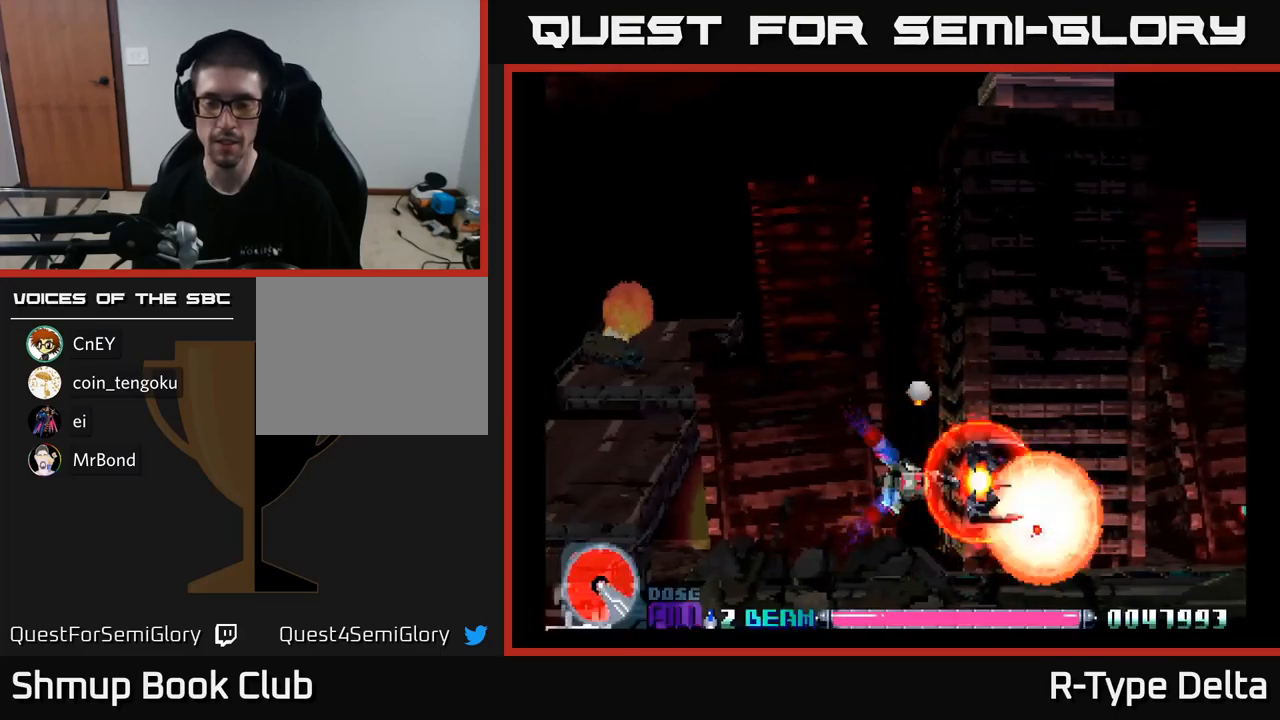
{"buttons": ["X"], "right_stick": "center", "events": []}
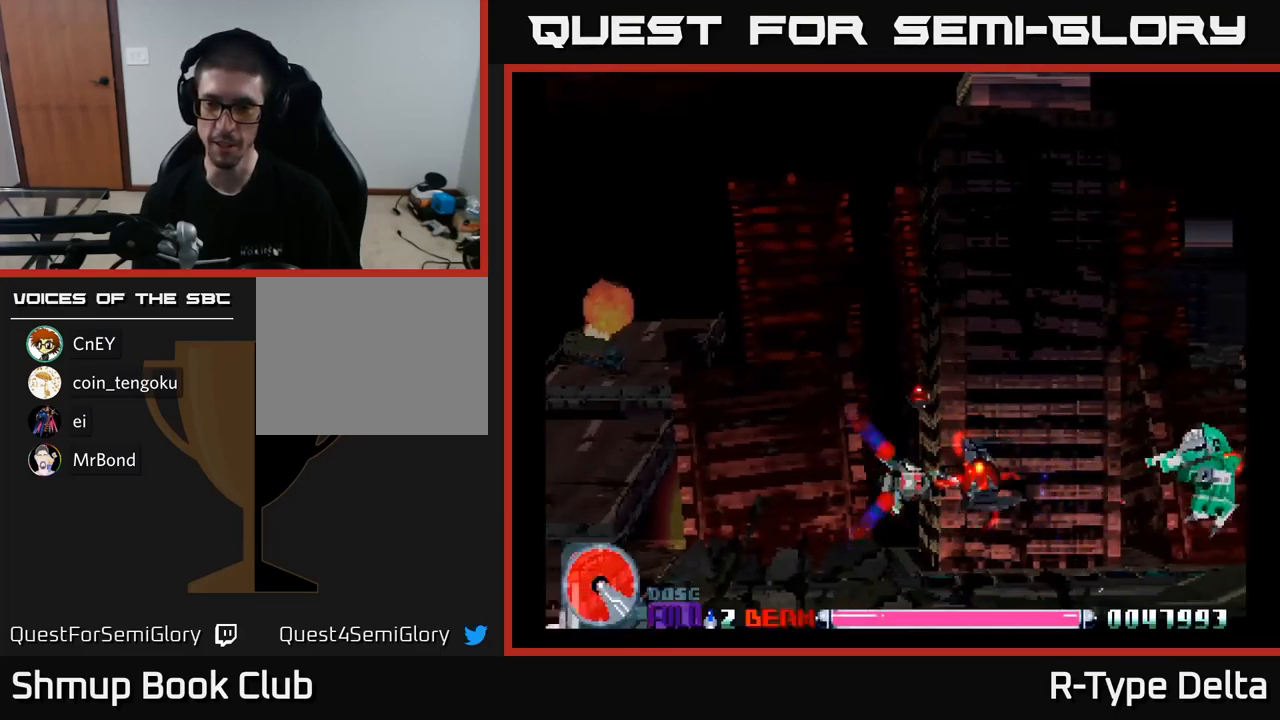
{"buttons": ["X"], "right_stick": "center", "events": [[50, "DPAD_RIGHT", "down"], [500, "DPAD_RIGHT", "up"]]}
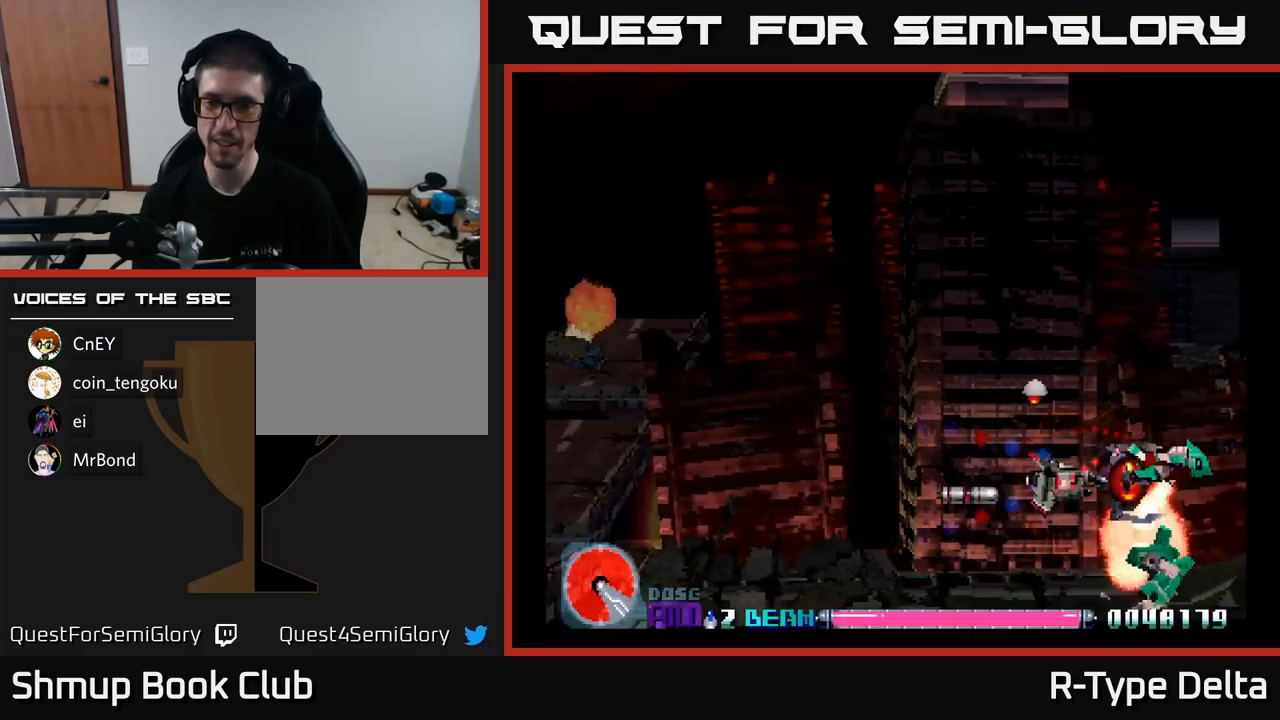
{"buttons": ["X", "DPAD_UP", "DPAD_LEFT"], "right_stick": "center", "events": [[84, "DPAD_DOWN", "down"], [184, "DPAD_DOWN", "up"], [317, "DPAD_LEFT", "down"], [367, "DPAD_UP", "down"]]}
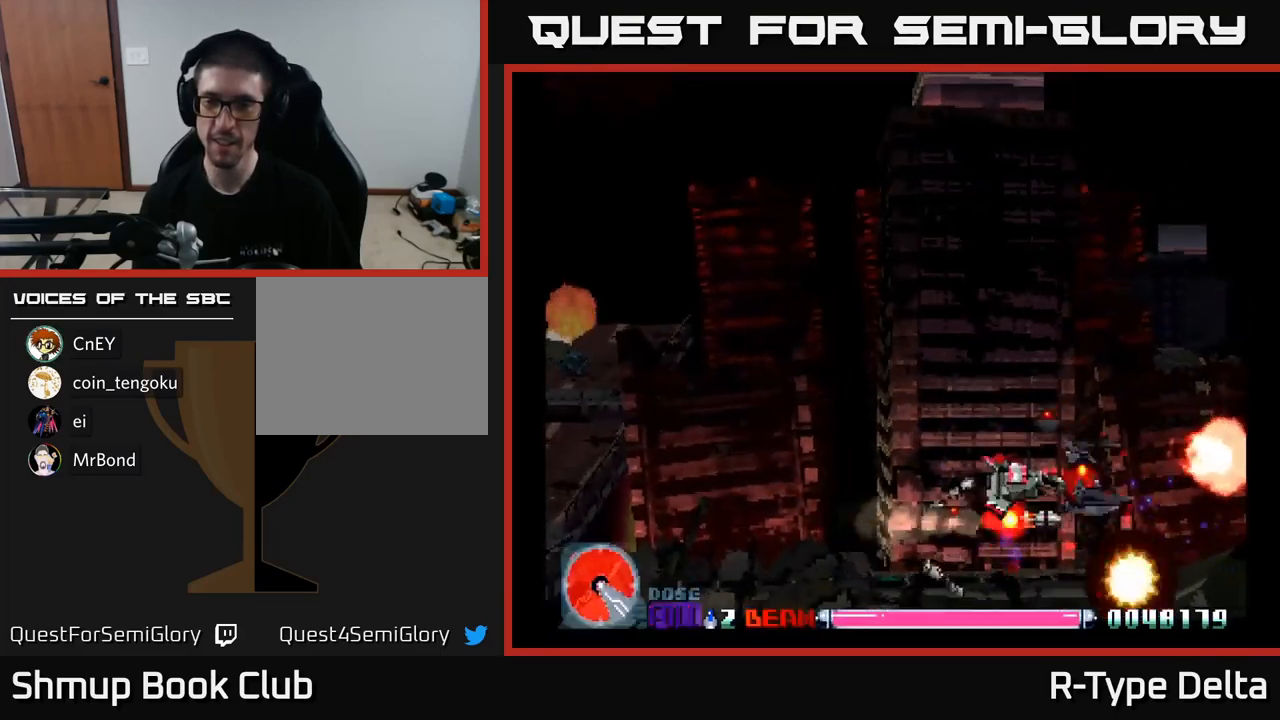
{"buttons": ["X"], "right_stick": "center", "events": [[117, "DPAD_UP", "up"], [200, "DPAD_LEFT", "up"]]}
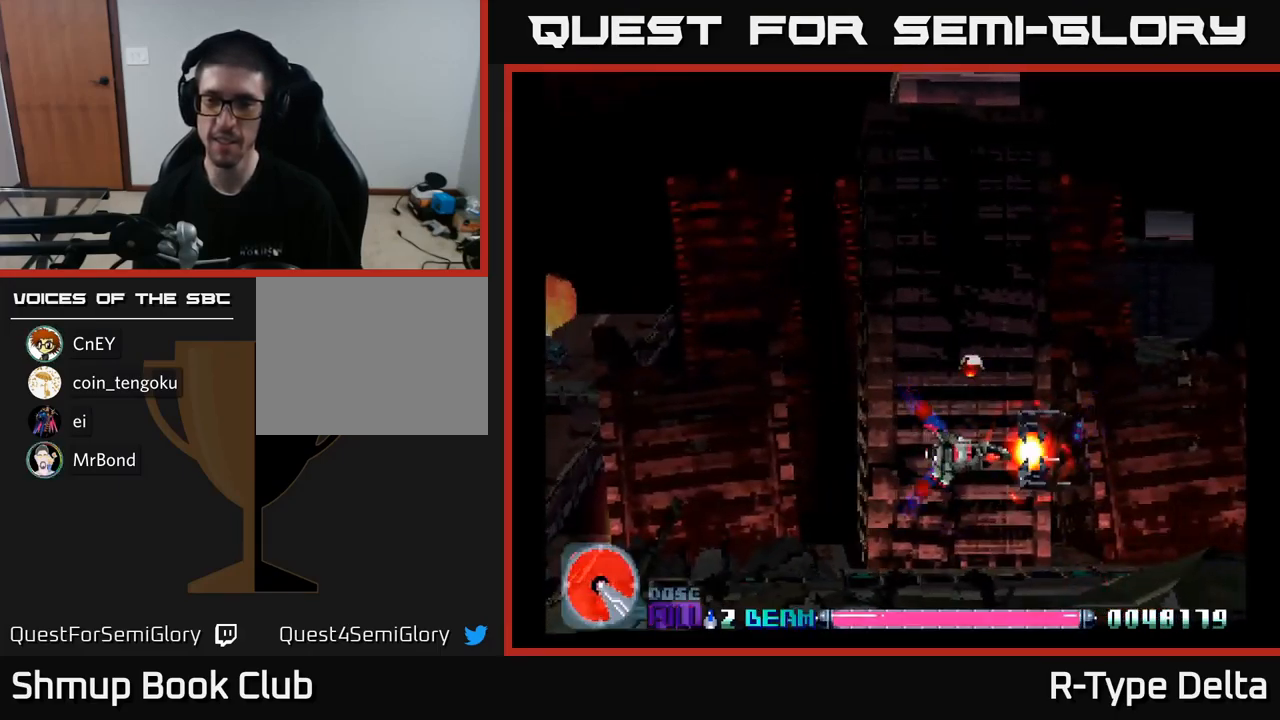
{"buttons": ["X"], "right_stick": "center", "events": []}
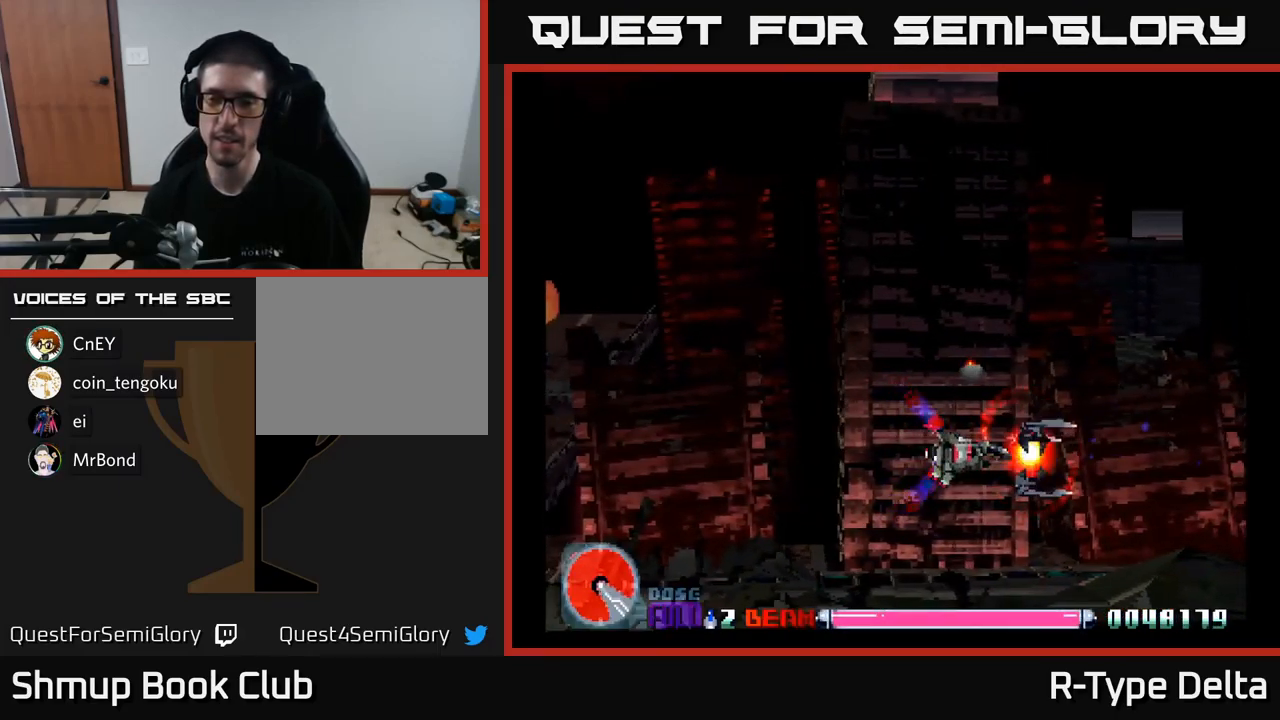
{"buttons": ["X"], "right_stick": "center", "events": [[17, "DPAD_LEFT", "down"], [50, "DPAD_UP", "down"], [167, "DPAD_UP", "up"], [184, "DPAD_LEFT", "up"]]}
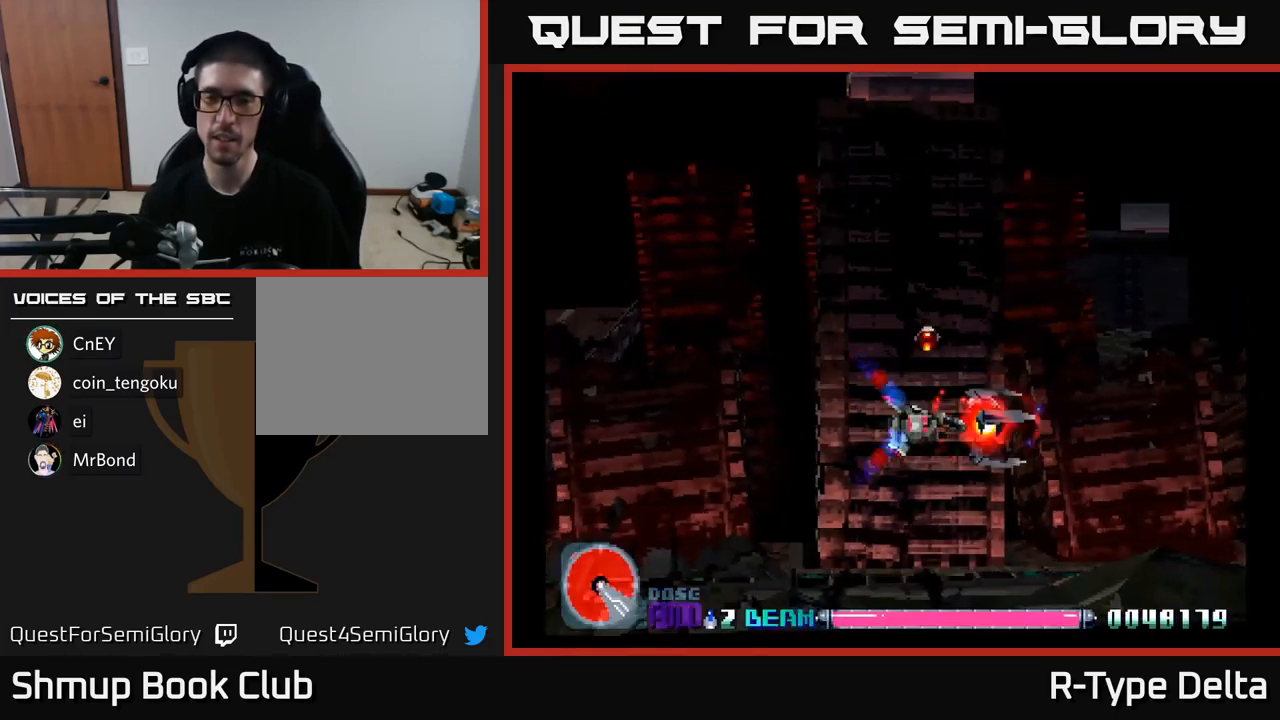
{"buttons": ["X"], "right_stick": "center", "events": []}
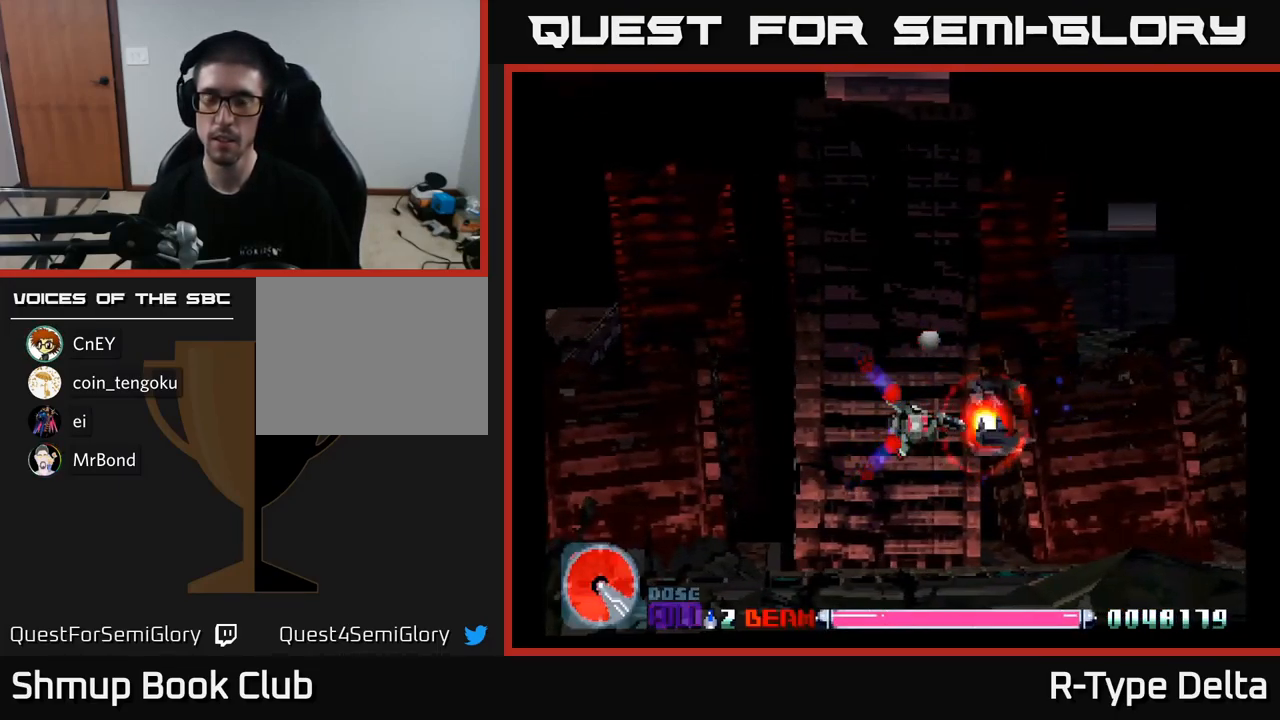
{"buttons": ["X"], "right_stick": "center", "events": [[117, "DPAD_DOWN", "down"], [417, "DPAD_DOWN", "up"]]}
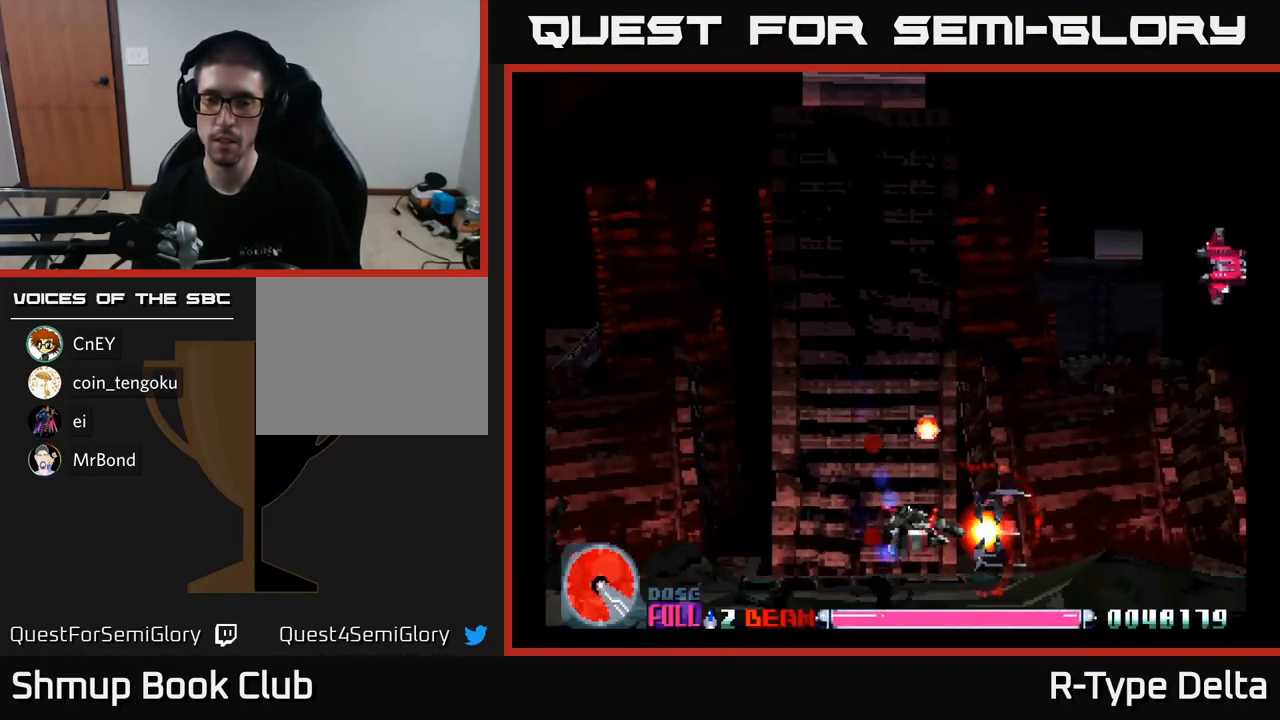
{"buttons": ["X", "DPAD_UP"], "right_stick": "center", "events": [[184, "DPAD_UP", "down"]]}
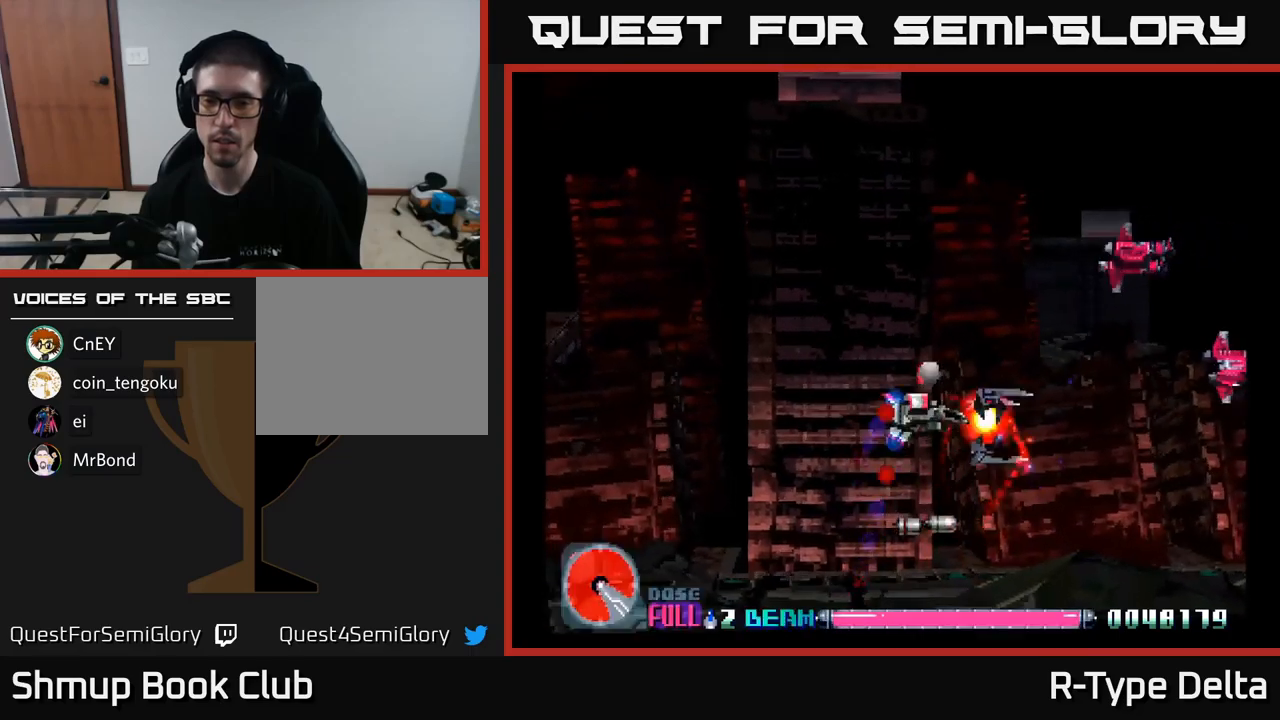
{"buttons": ["X", "DPAD_RIGHT"], "right_stick": "center", "events": [[200, "DPAD_RIGHT", "down"], [400, "DPAD_UP", "up"]]}
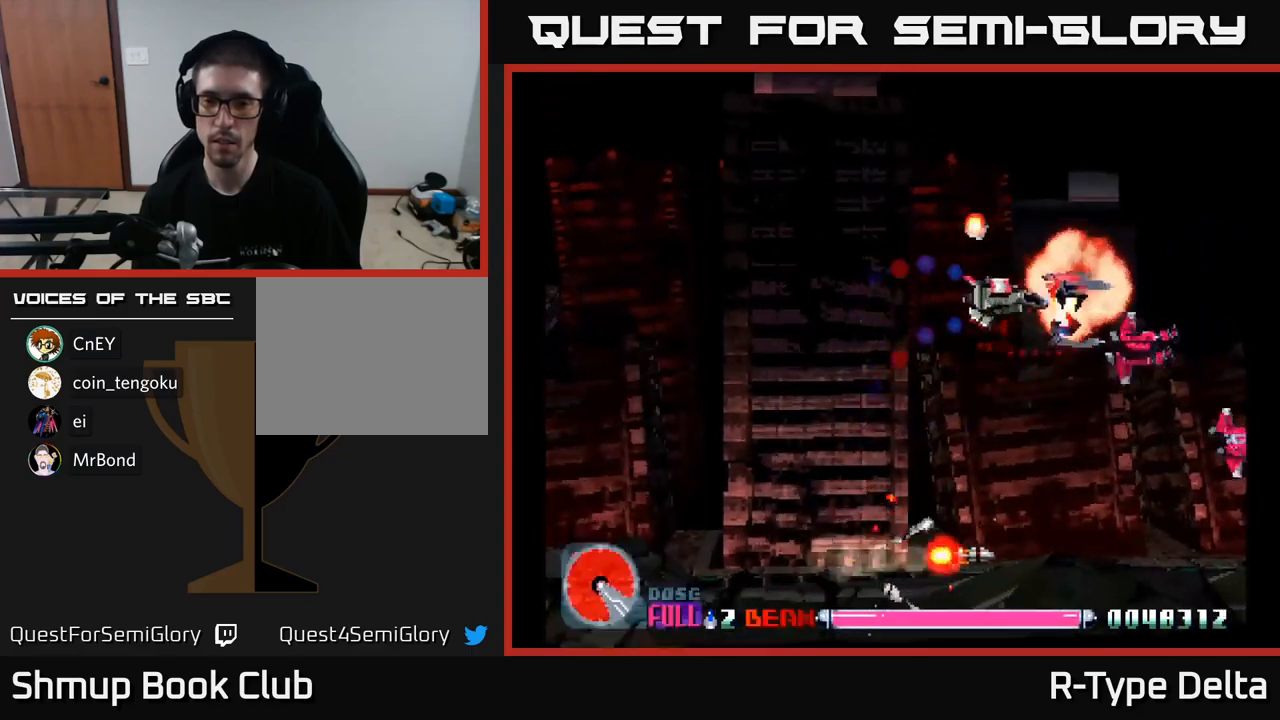
{"buttons": ["X", "DPAD_DOWN", "DPAD_LEFT"], "right_stick": "center", "events": [[50, "DPAD_DOWN", "down"], [133, "DPAD_RIGHT", "up"], [250, "DPAD_RIGHT", "down"], [416, "DPAD_RIGHT", "up"], [483, "DPAD_LEFT", "down"]]}
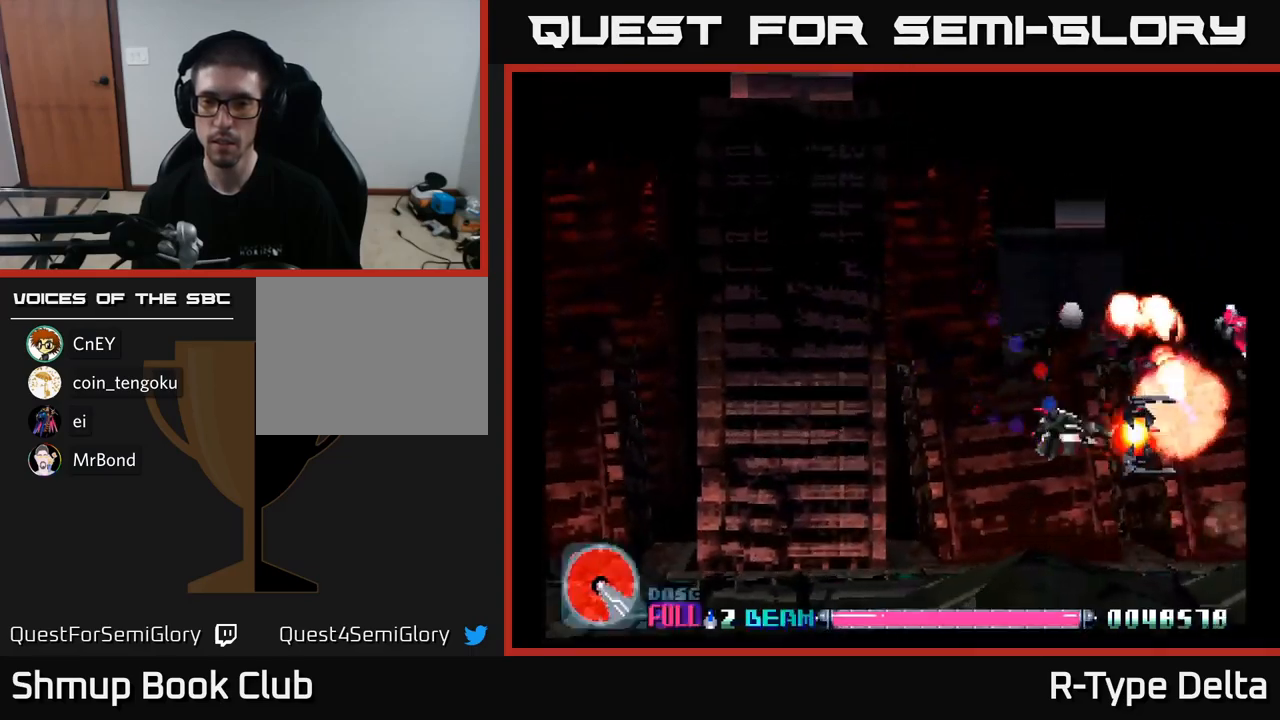
{"buttons": ["X", "DPAD_UP"], "right_stick": "center", "events": [[33, "DPAD_DOWN", "up"], [233, "DPAD_UP", "down"], [250, "DPAD_LEFT", "up"]]}
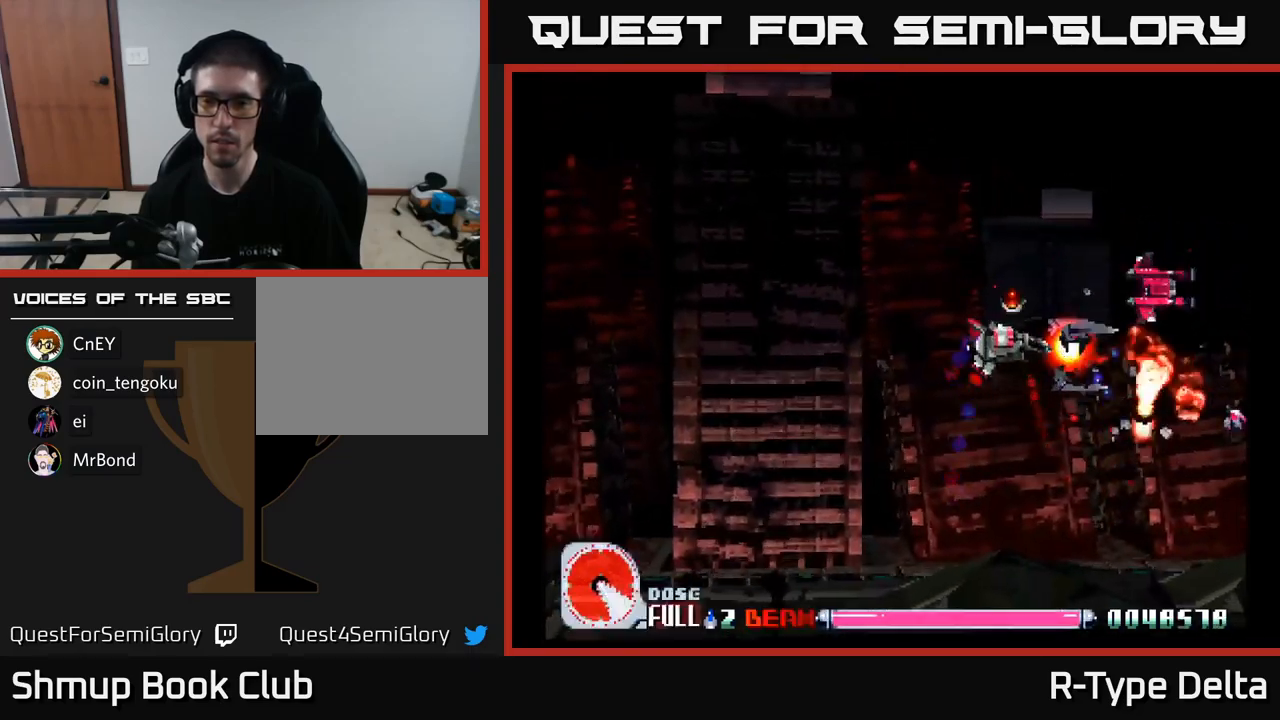
{"buttons": ["X", "DPAD_DOWN", "DPAD_RIGHT"], "right_stick": "center", "events": [[66, "DPAD_UP", "up"], [100, "DPAD_RIGHT", "down"], [200, "DPAD_DOWN", "down"], [233, "DPAD_RIGHT", "up"], [366, "DPAD_RIGHT", "down"]]}
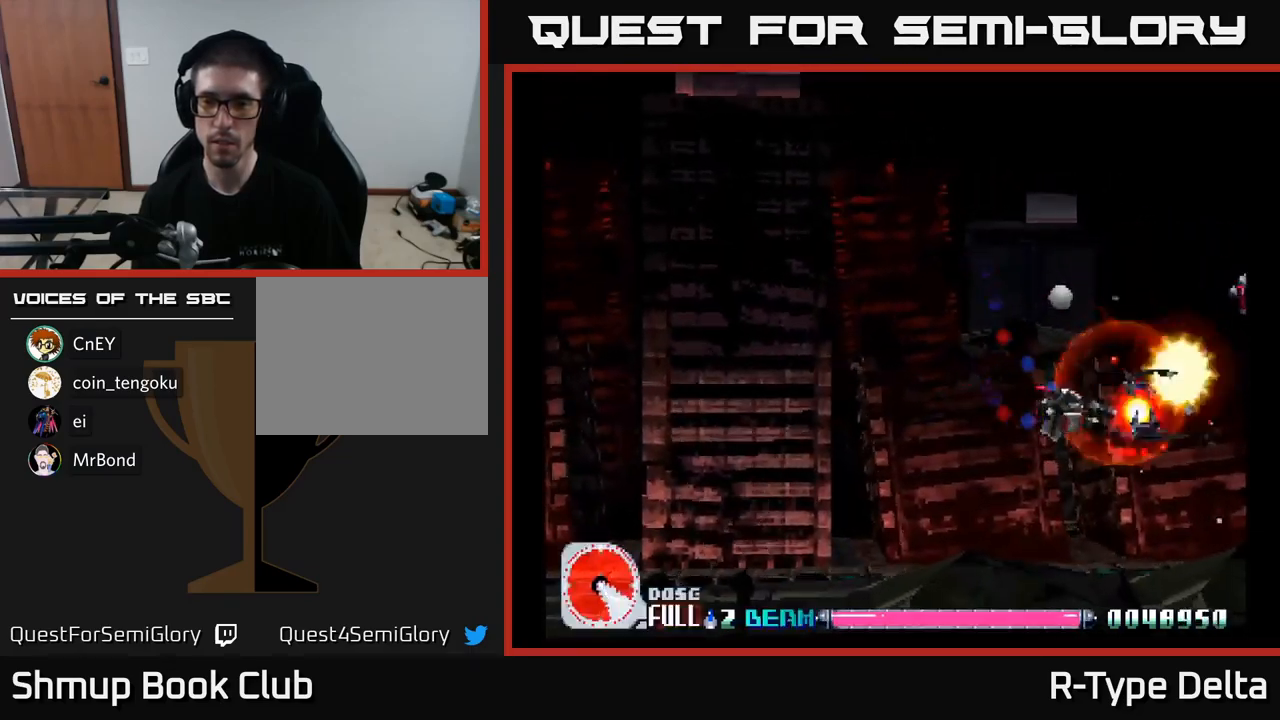
{"buttons": ["X", "DPAD_UP"], "right_stick": "center", "events": [[16, "DPAD_RIGHT", "up"], [66, "DPAD_DOWN", "up"], [100, "DPAD_LEFT", "down"], [300, "DPAD_UP", "down"], [316, "DPAD_LEFT", "up"]]}
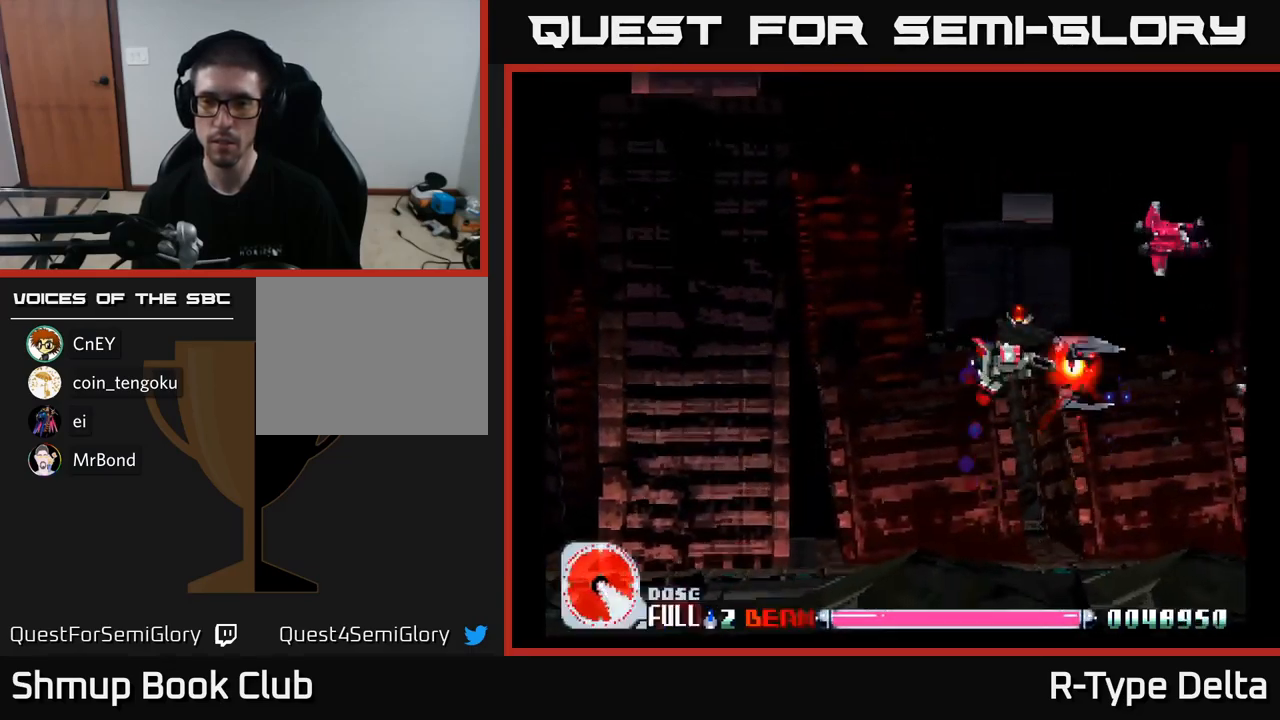
{"buttons": ["X", "DPAD_DOWN", "DPAD_RIGHT"], "right_stick": "center", "events": [[266, "DPAD_UP", "up"], [333, "DPAD_DOWN", "down"], [450, "DPAD_RIGHT", "down"]]}
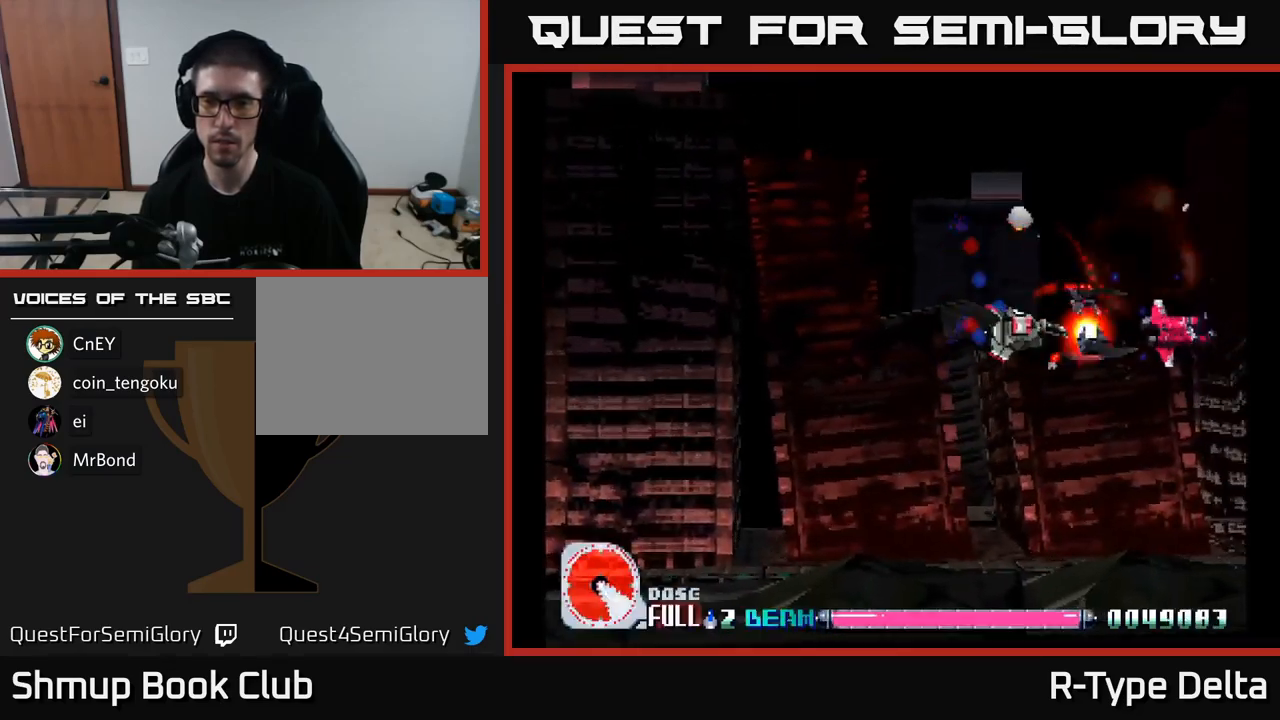
{"buttons": ["X", "DPAD_LEFT"], "right_stick": "center", "events": [[50, "DPAD_RIGHT", "up"], [266, "DPAD_DOWN", "up"], [333, "DPAD_LEFT", "down"]]}
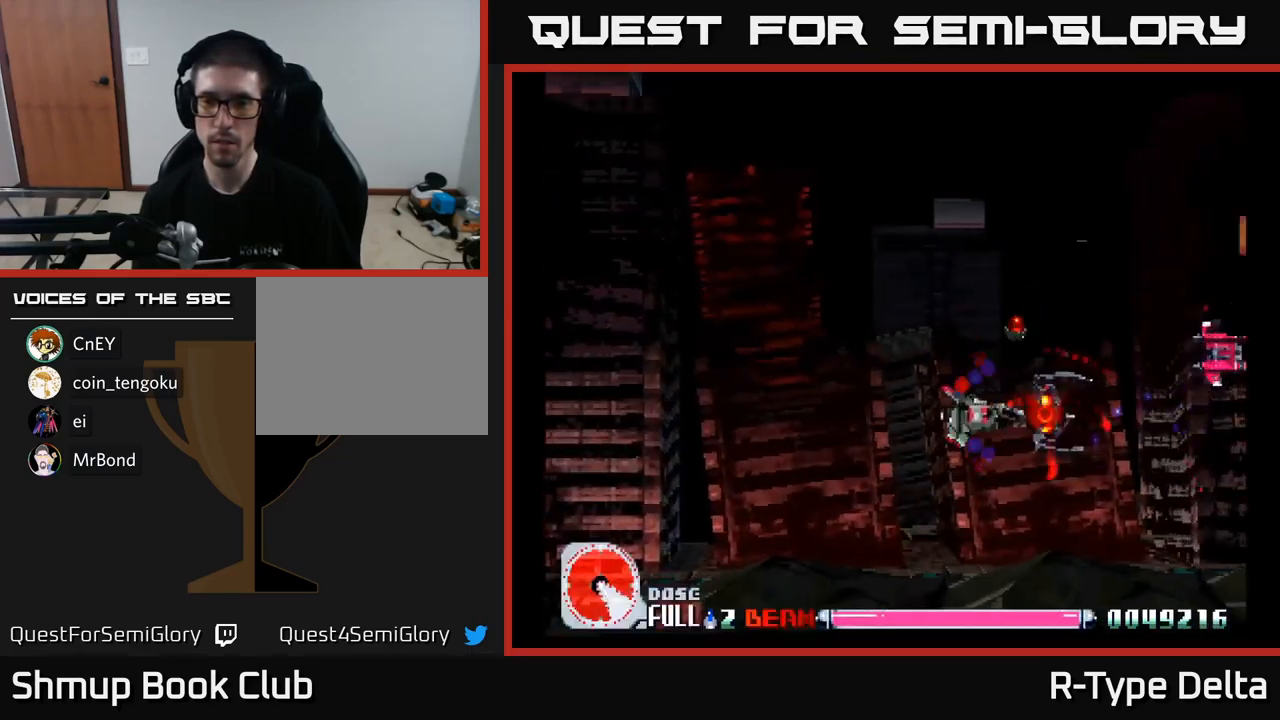
{"buttons": ["X", "DPAD_RIGHT"], "right_stick": "center", "events": [[83, "DPAD_UP", "down"], [100, "DPAD_LEFT", "up"], [150, "DPAD_RIGHT", "down"], [333, "DPAD_UP", "up"]]}